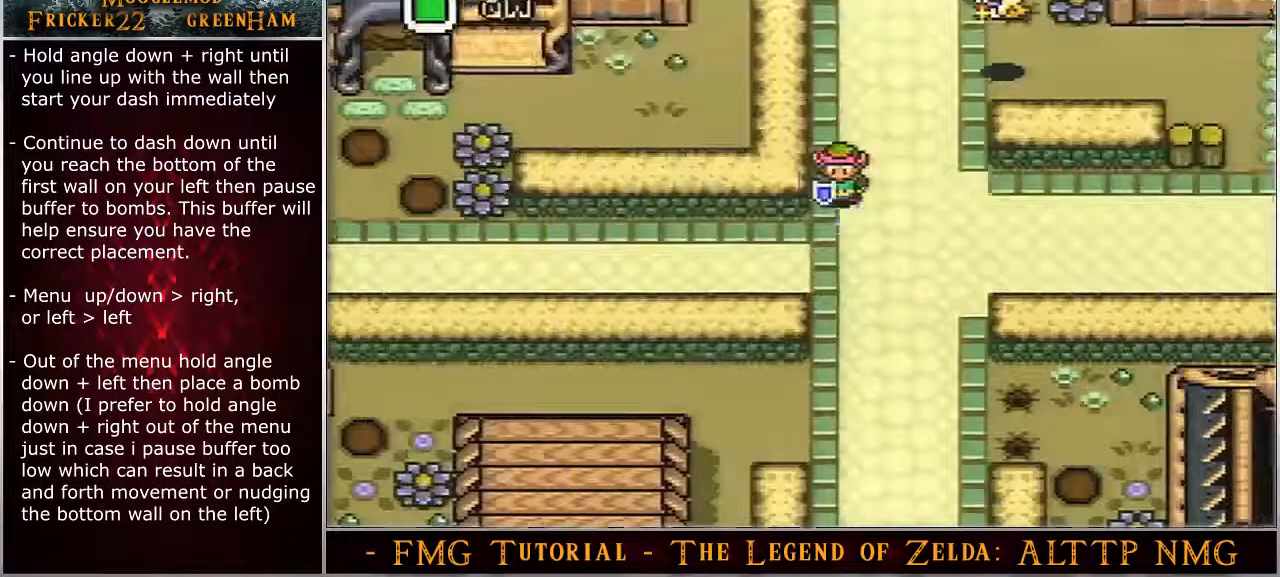
Gameplay with a controller (Nintendo layout); each line is a JSON object with the inputs held at the frame after it. "events" lists button and stick changes between this image and that frame as [ms after this image, input, new state], when the widget could be followed in between. Not read: L3 R3.
{"buttons": ["DPAD_DOWN", "DPAD_RIGHT"], "events": []}
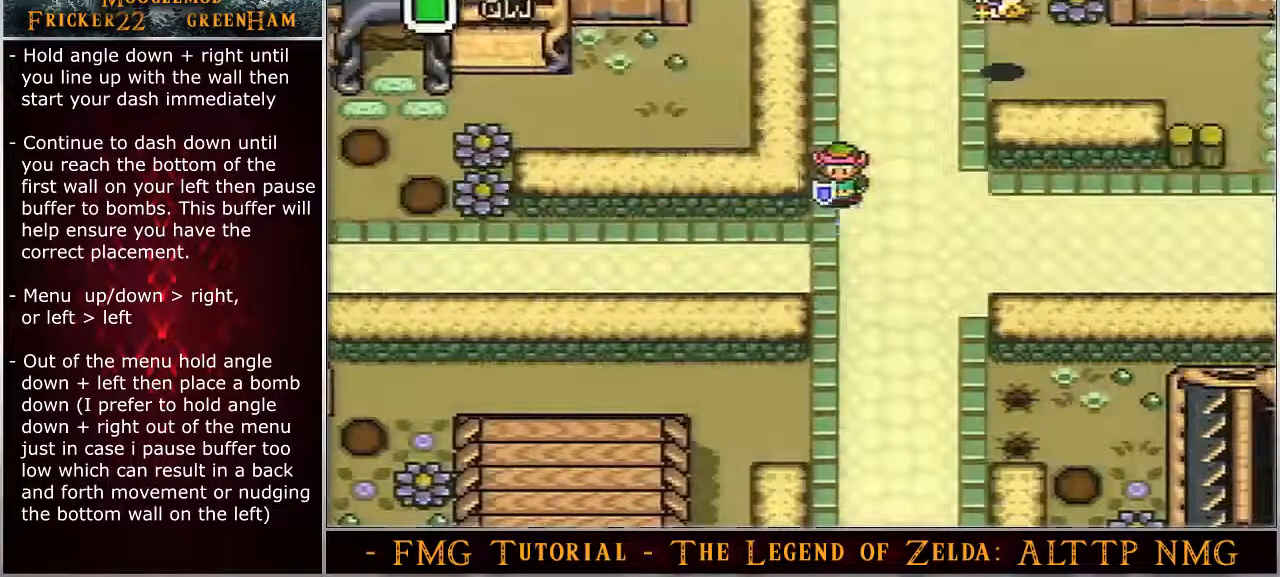
{"buttons": ["DPAD_DOWN", "DPAD_RIGHT"], "events": []}
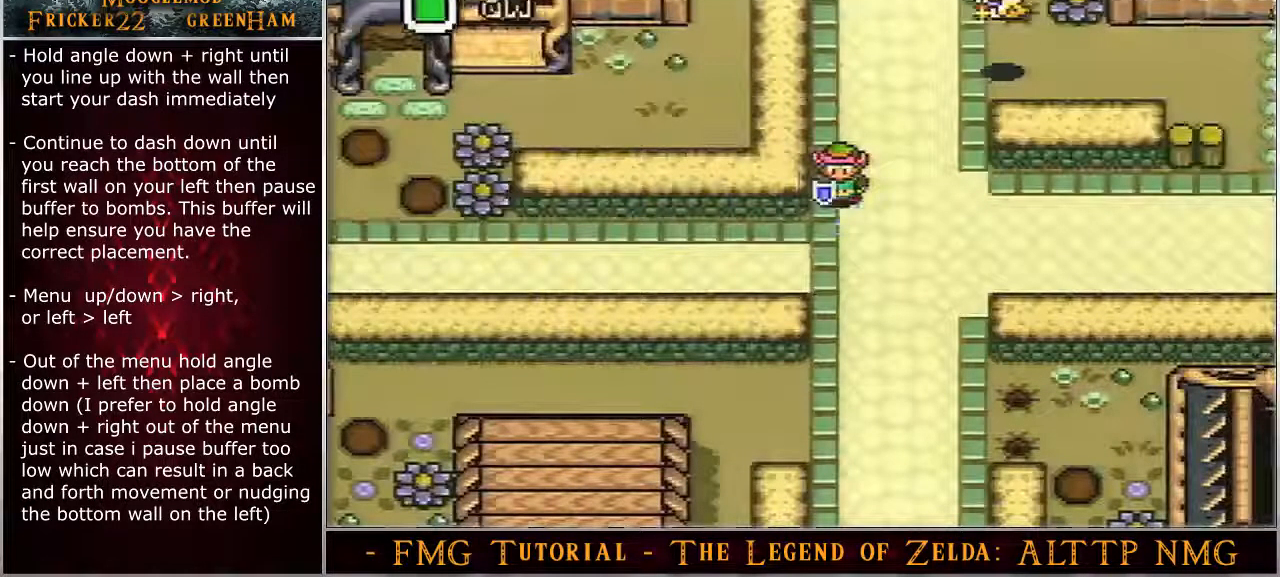
{"buttons": ["DPAD_DOWN", "DPAD_RIGHT"], "events": []}
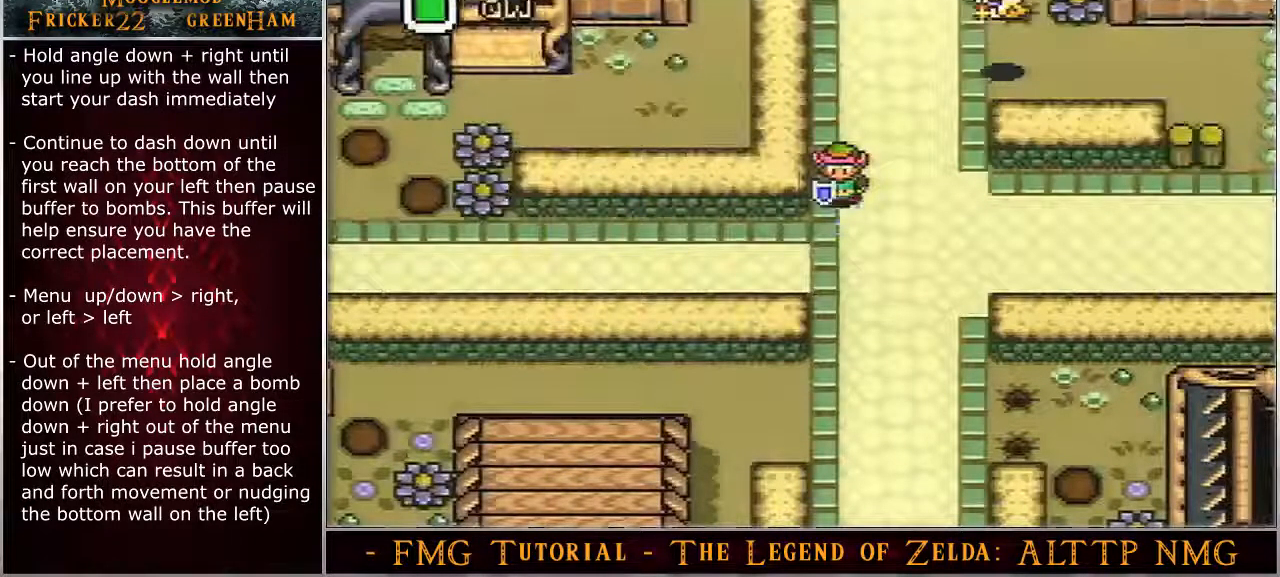
{"buttons": ["DPAD_DOWN", "DPAD_RIGHT"], "events": []}
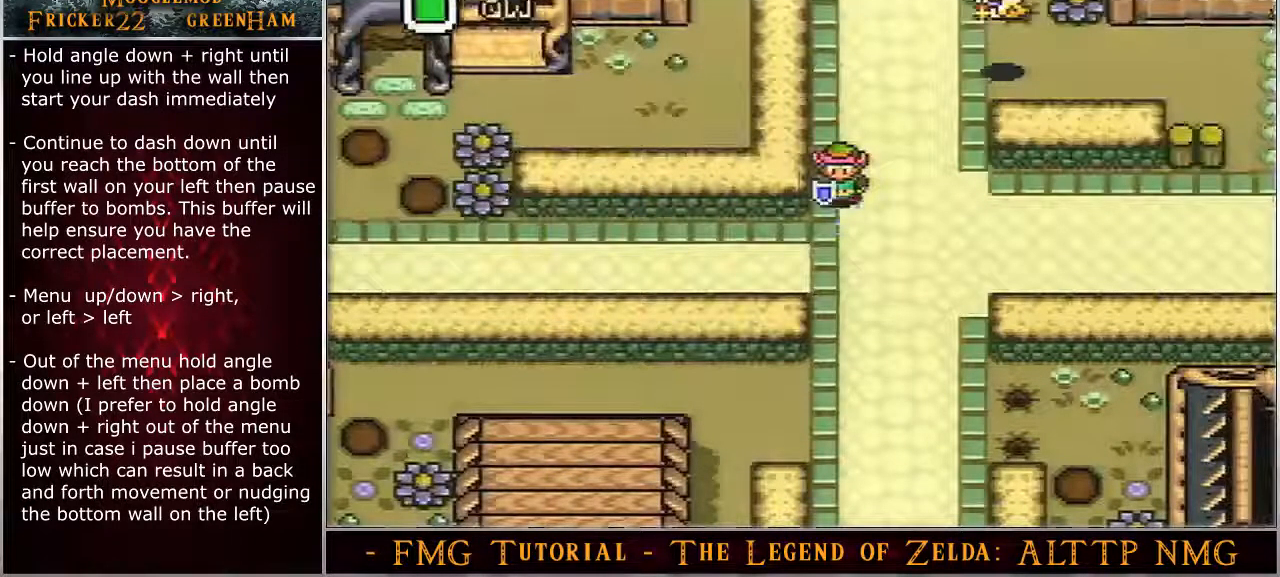
{"buttons": ["DPAD_DOWN", "DPAD_RIGHT"], "events": []}
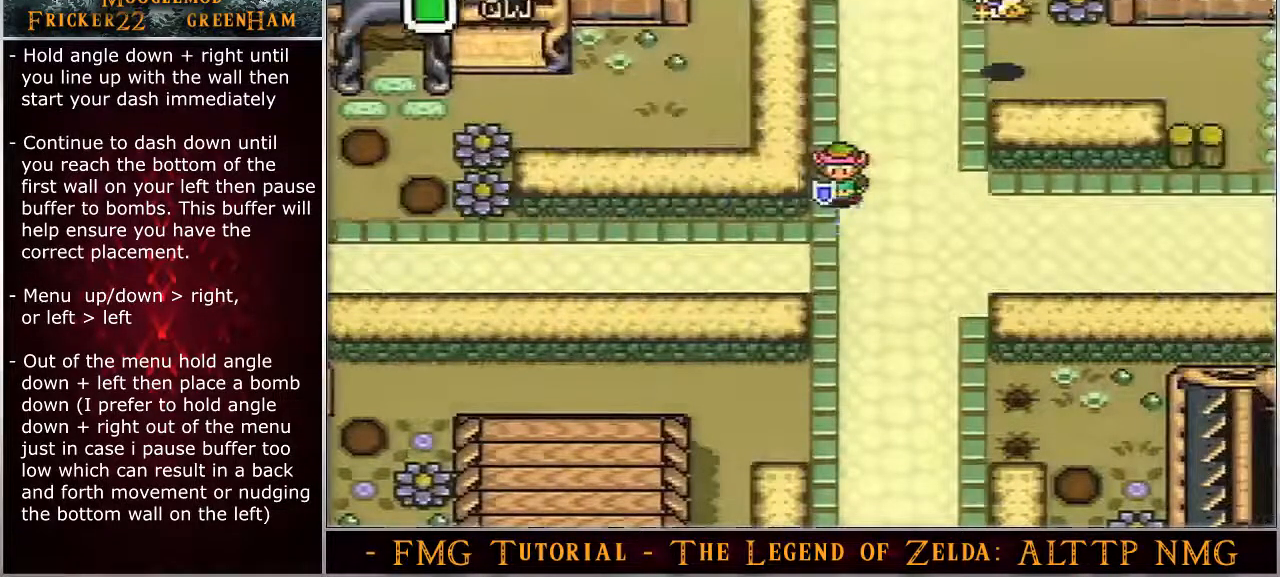
{"buttons": ["DPAD_DOWN", "DPAD_RIGHT"], "events": []}
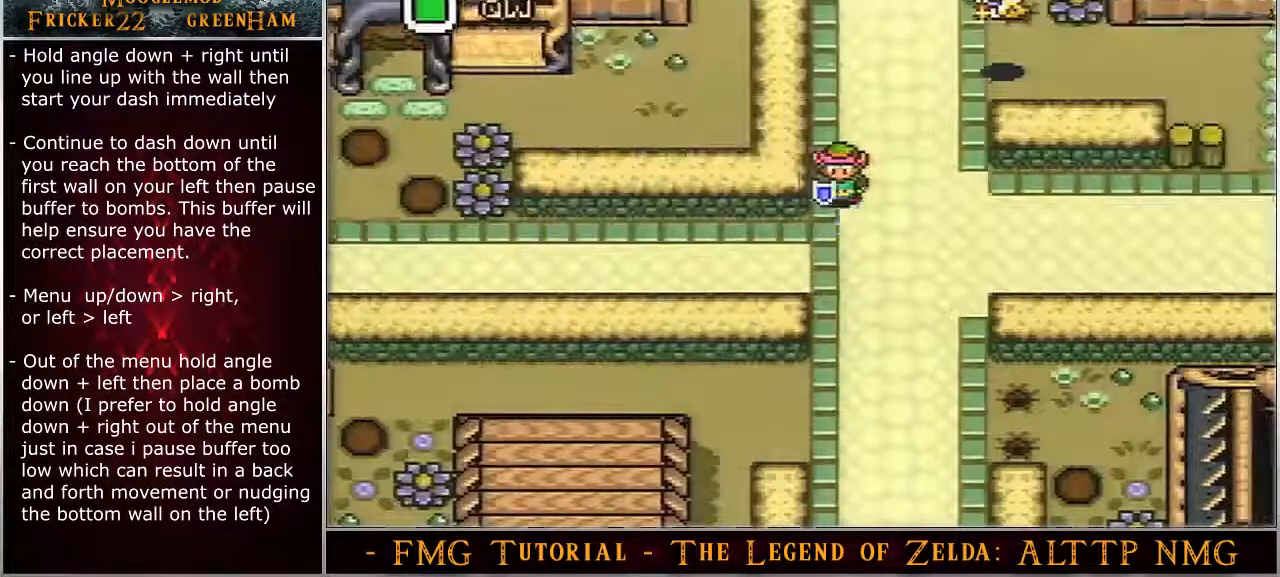
{"buttons": ["DPAD_DOWN", "DPAD_RIGHT"], "events": []}
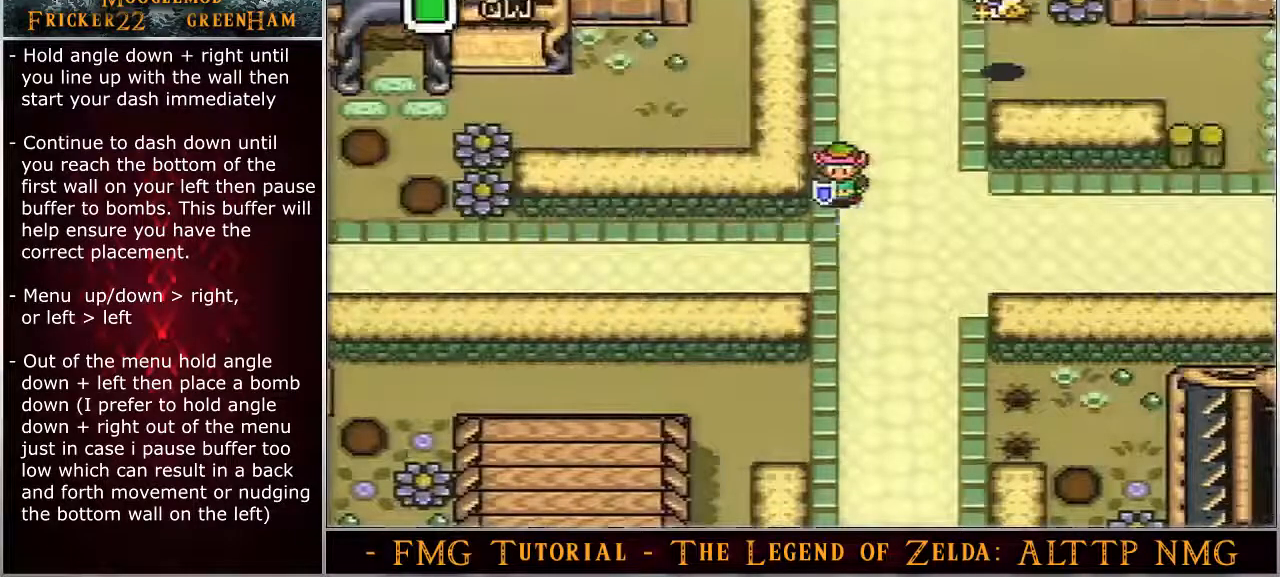
{"buttons": ["DPAD_DOWN", "DPAD_RIGHT"], "events": []}
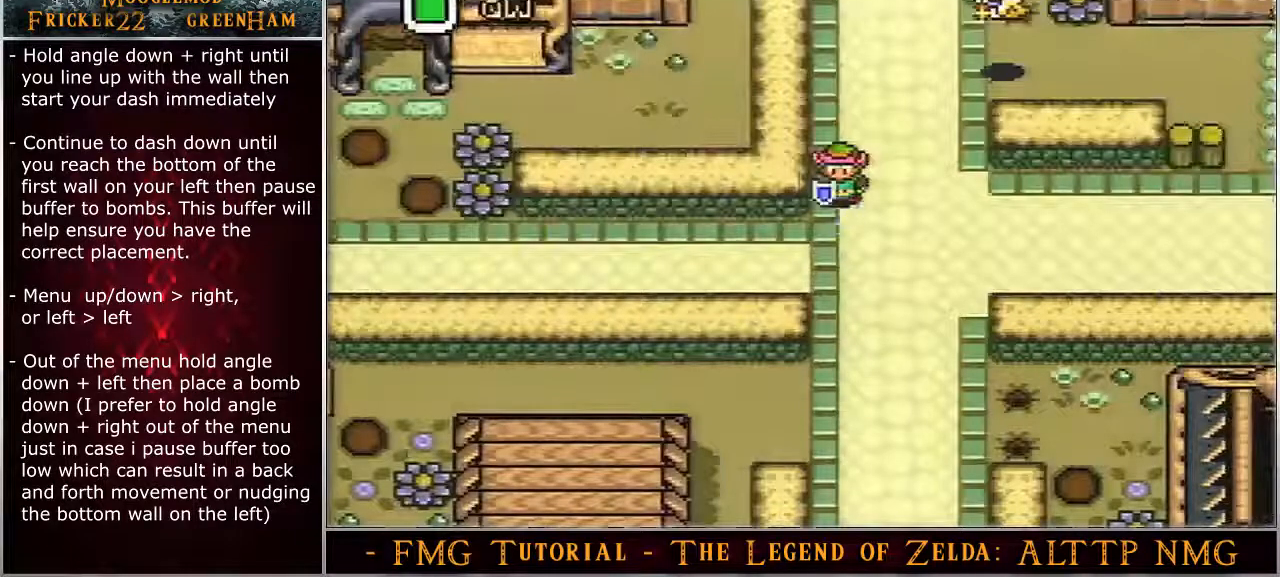
{"buttons": ["DPAD_DOWN", "DPAD_RIGHT"], "events": []}
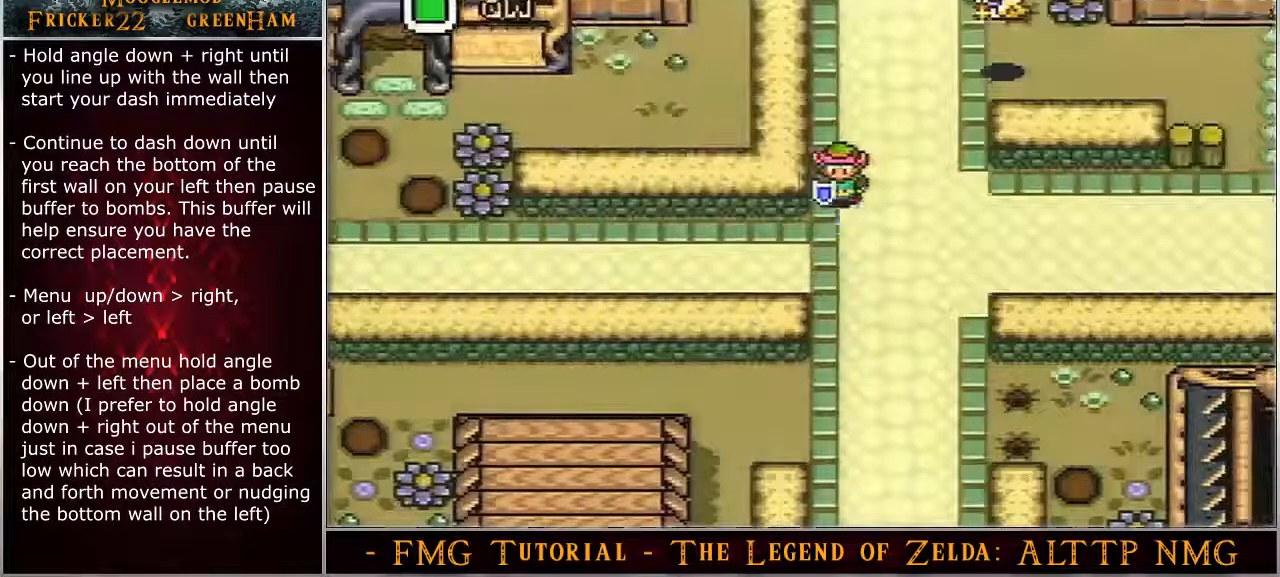
{"buttons": ["DPAD_DOWN", "DPAD_RIGHT"], "events": []}
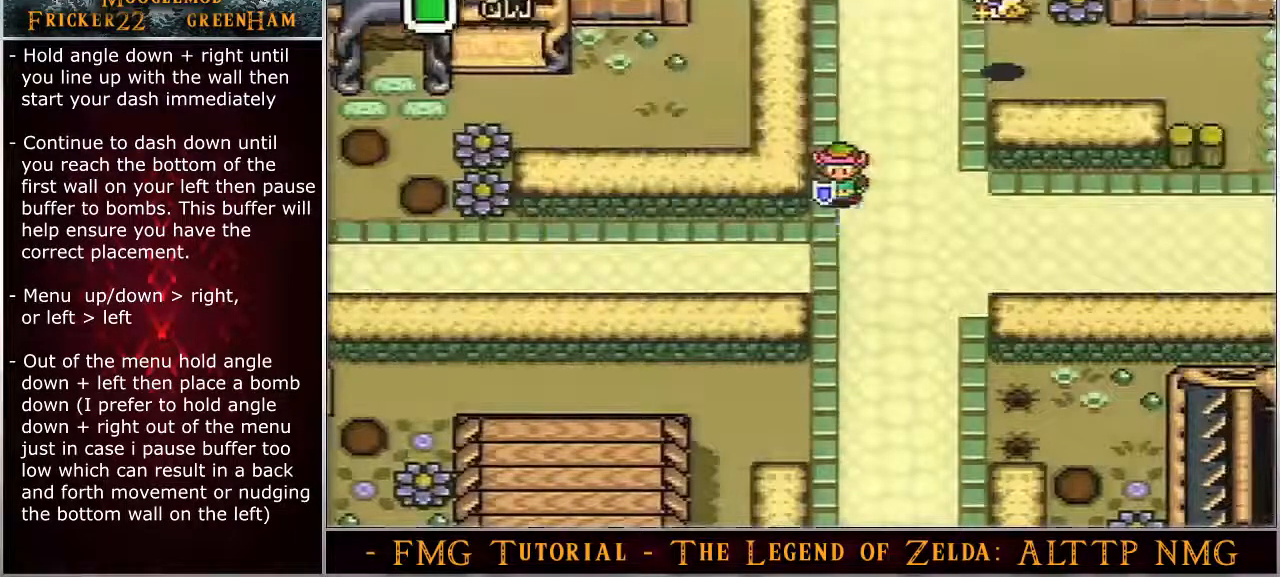
{"buttons": ["DPAD_DOWN", "DPAD_RIGHT"], "events": []}
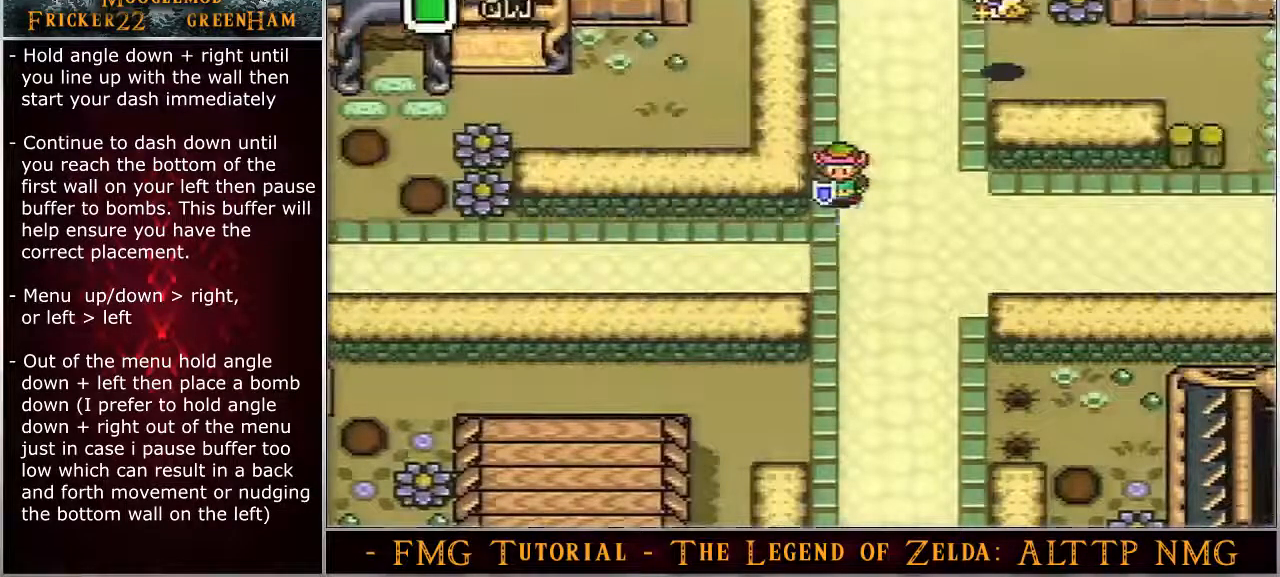
{"buttons": ["DPAD_DOWN", "DPAD_RIGHT"], "events": []}
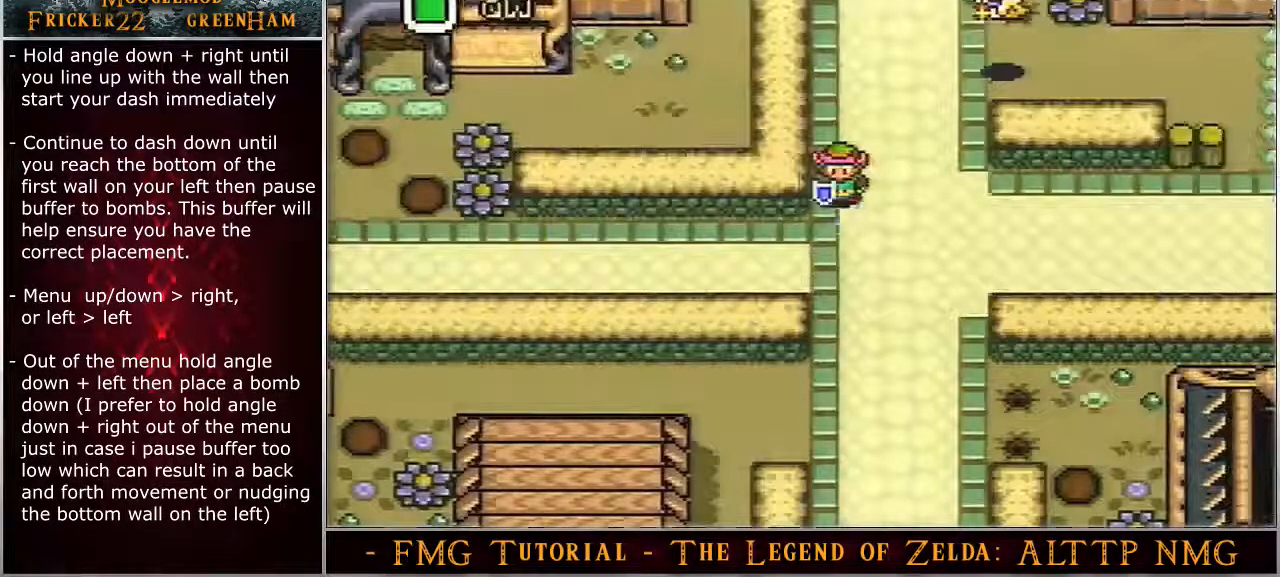
{"buttons": ["DPAD_DOWN", "DPAD_RIGHT"], "events": []}
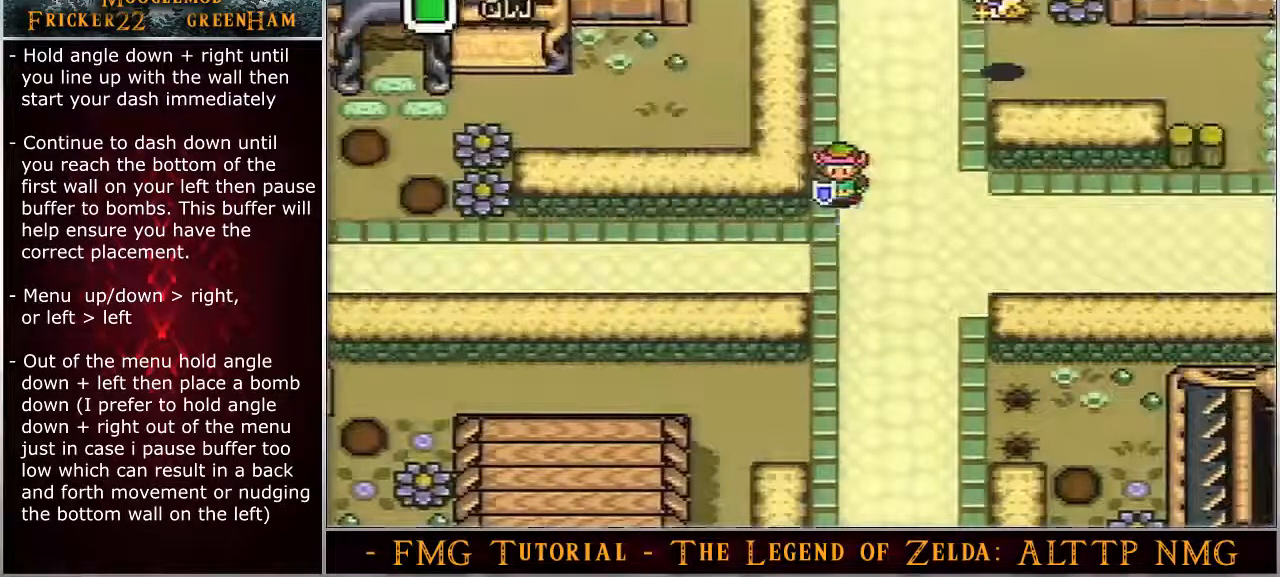
{"buttons": ["DPAD_DOWN", "DPAD_RIGHT"], "events": []}
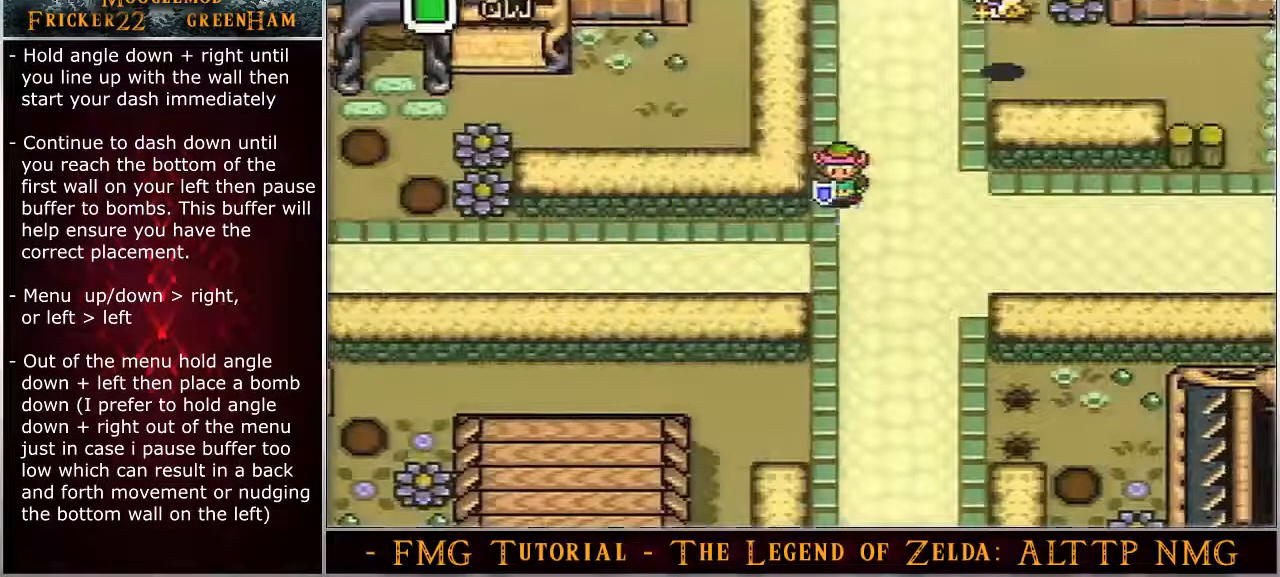
{"buttons": ["DPAD_DOWN", "DPAD_RIGHT"], "events": []}
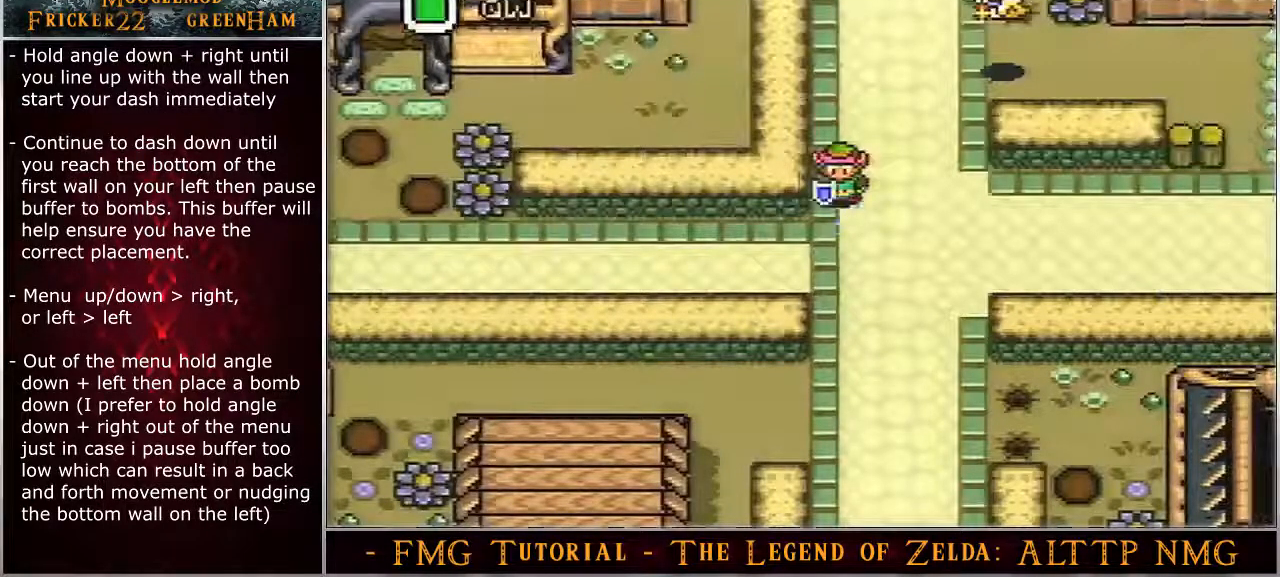
{"buttons": ["DPAD_DOWN", "DPAD_RIGHT"], "events": []}
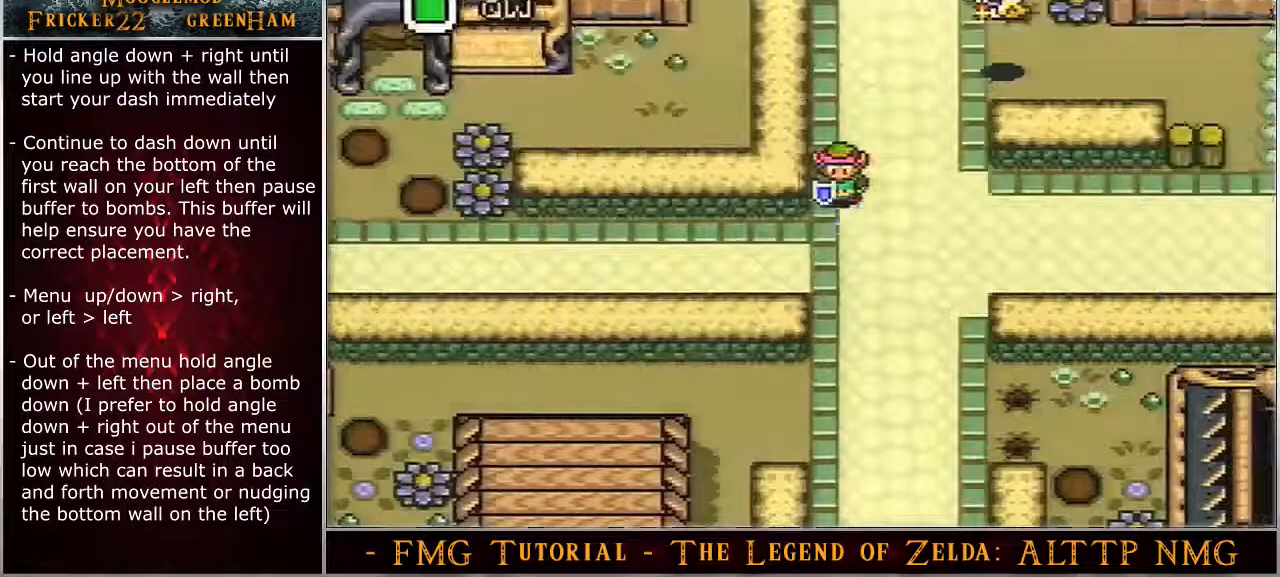
{"buttons": ["DPAD_DOWN", "DPAD_RIGHT"], "events": []}
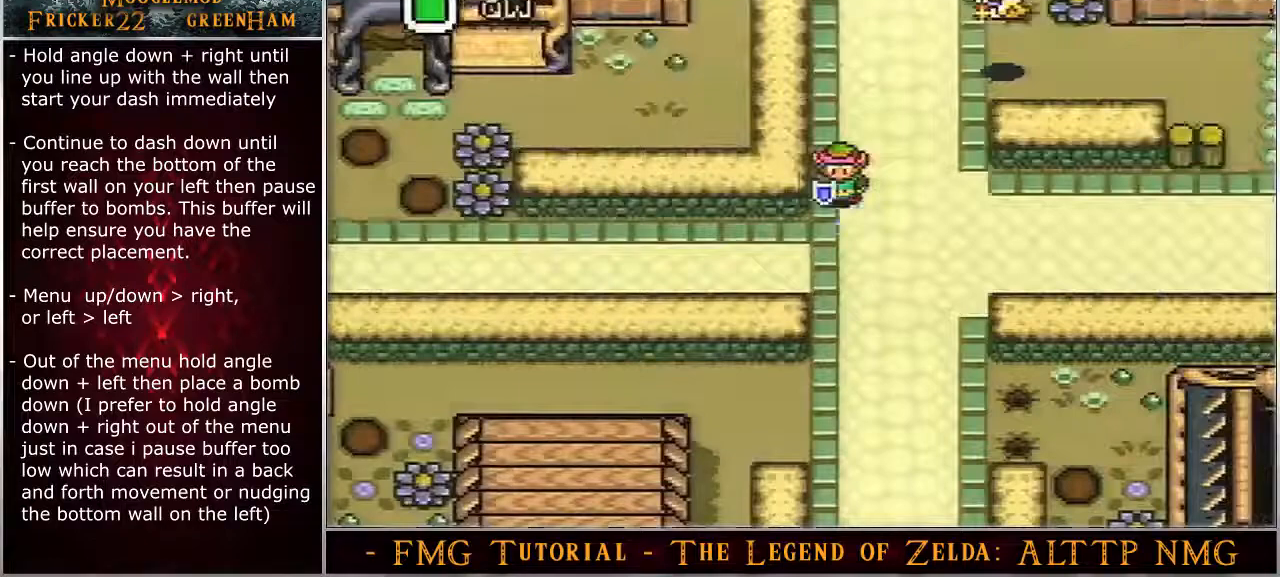
{"buttons": ["DPAD_DOWN", "DPAD_RIGHT"], "events": []}
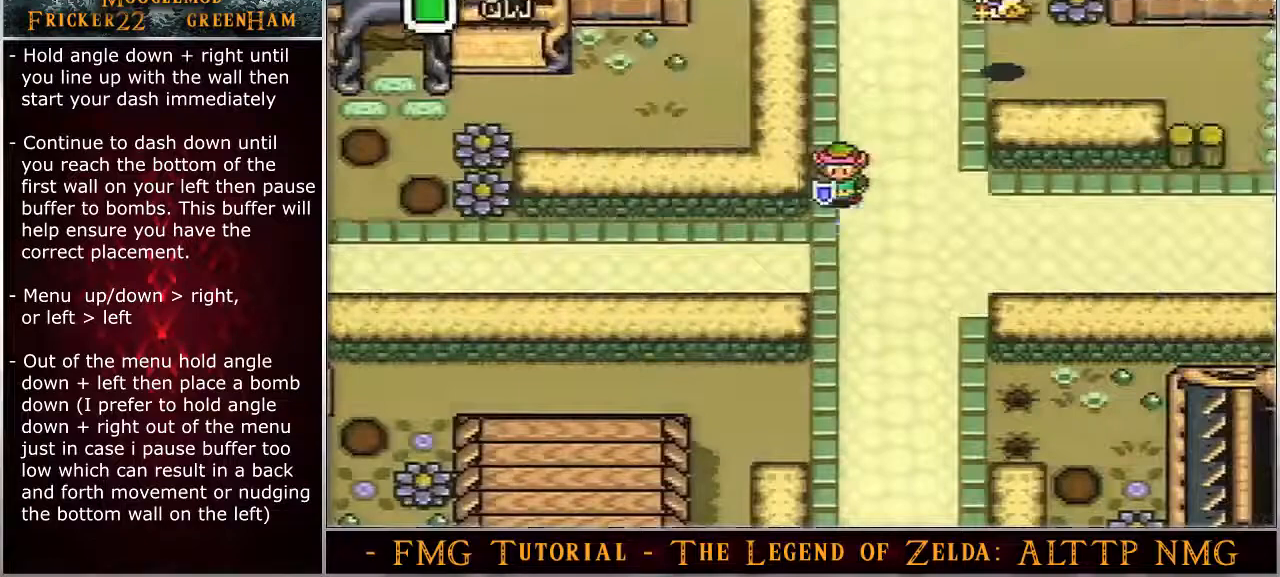
{"buttons": ["DPAD_DOWN", "DPAD_RIGHT"], "events": []}
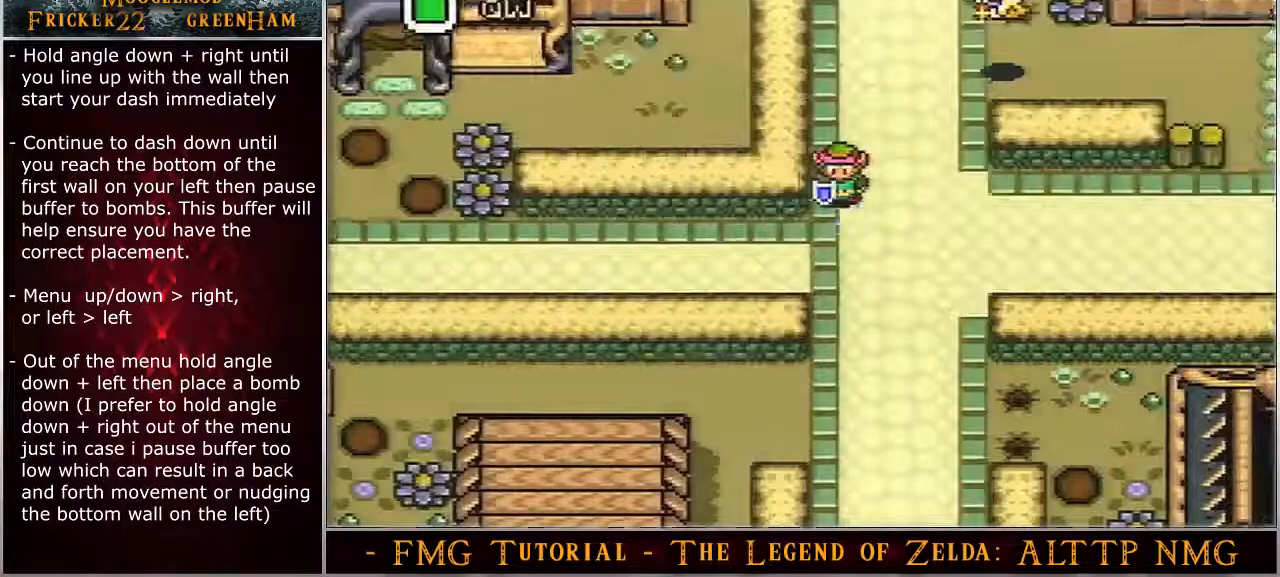
{"buttons": ["DPAD_DOWN", "DPAD_RIGHT"], "events": []}
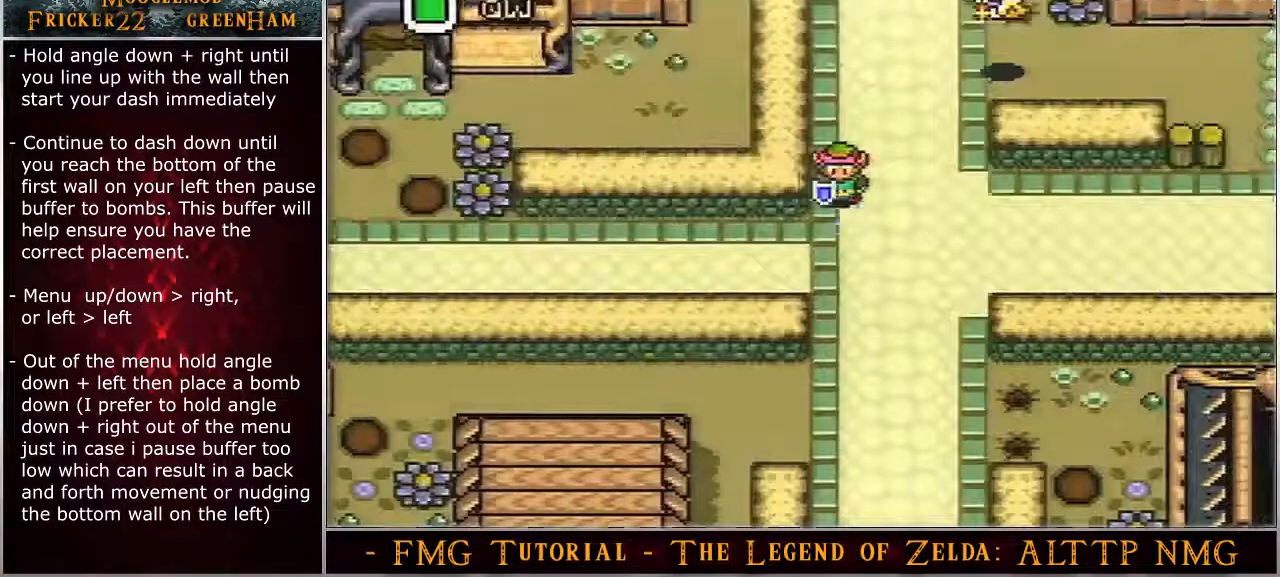
{"buttons": ["DPAD_DOWN"], "events": [[183, "DPAD_RIGHT", "up"]]}
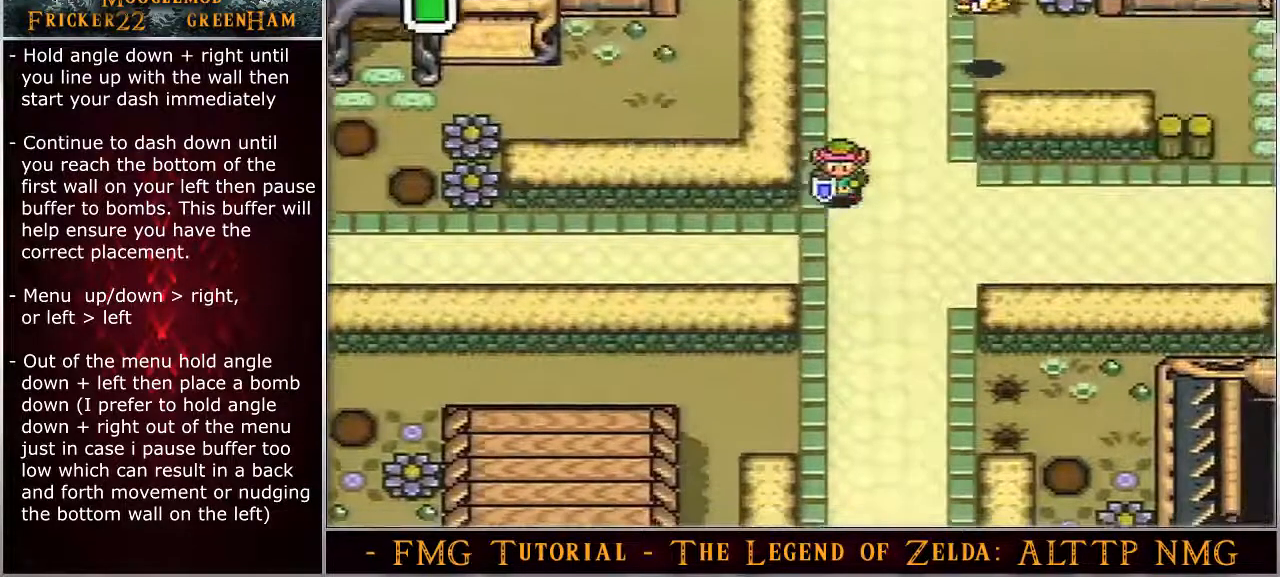
{"buttons": ["DPAD_DOWN"], "events": []}
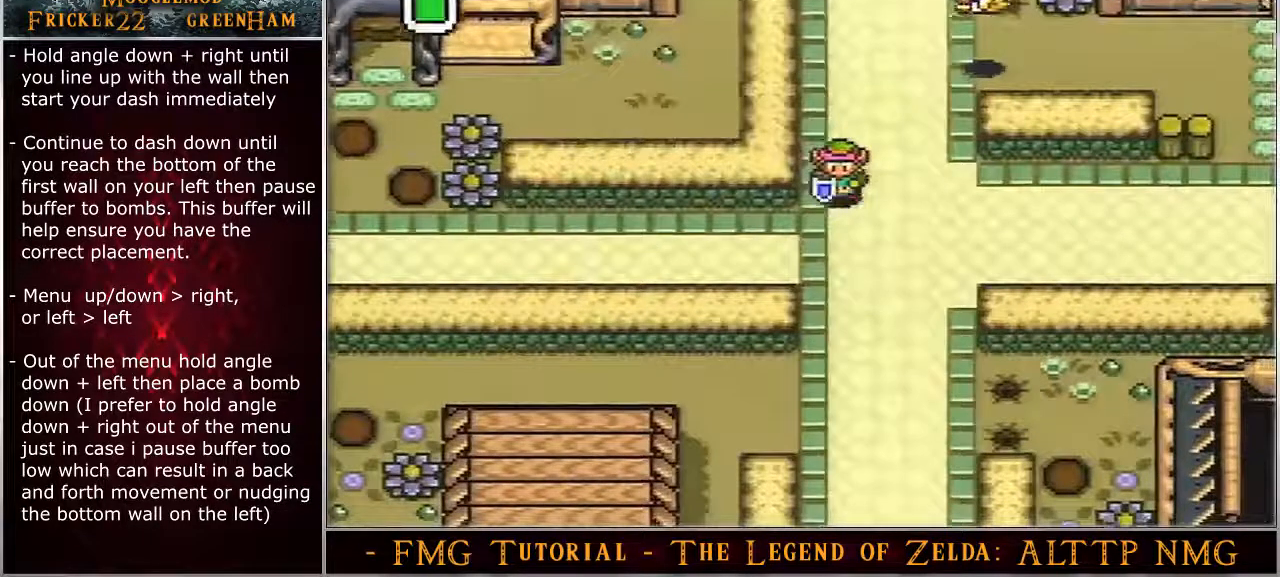
{"buttons": ["DPAD_DOWN"], "events": []}
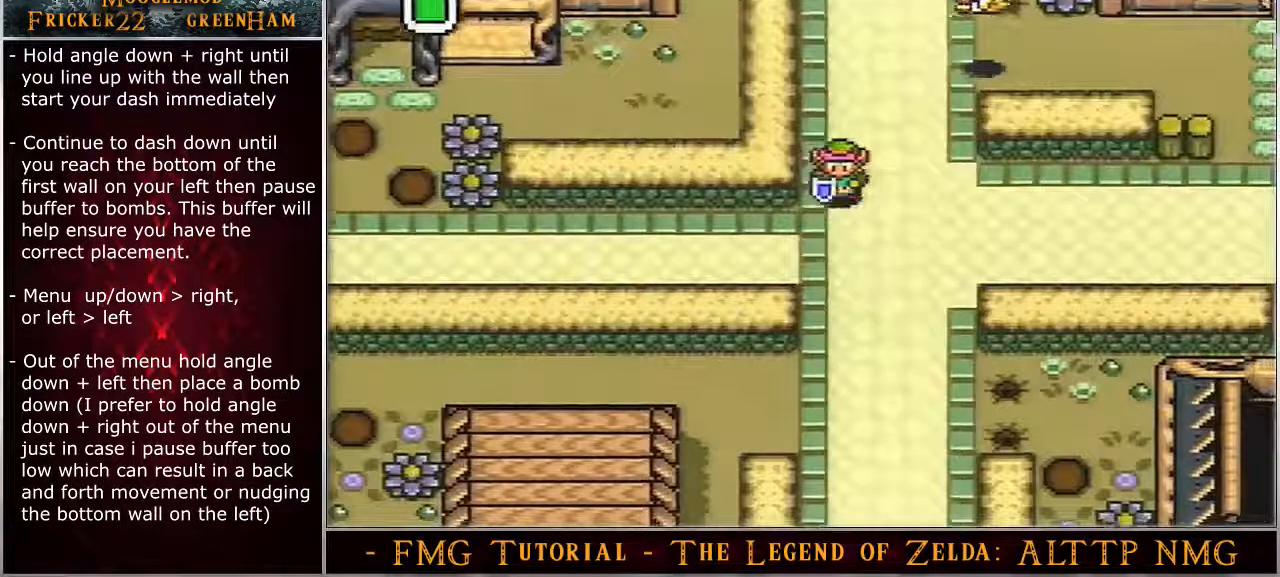
{"buttons": ["DPAD_DOWN"], "events": []}
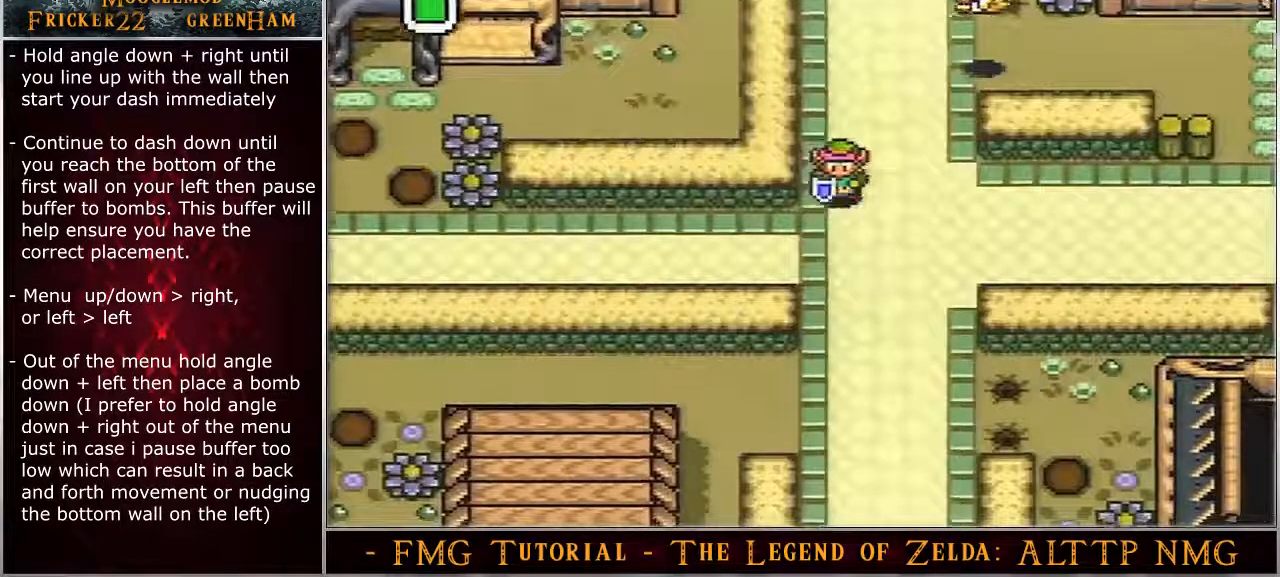
{"buttons": ["Y", "DPAD_DOWN"], "events": [[217, "Y", "down"]]}
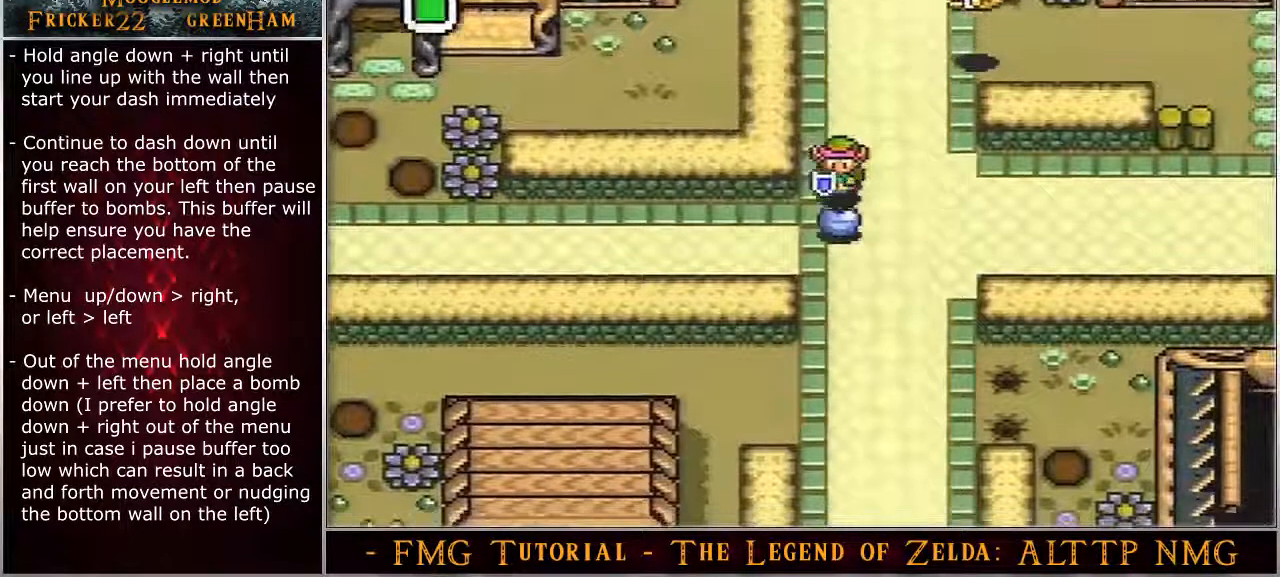
{"buttons": ["Y", "DPAD_DOWN"], "events": []}
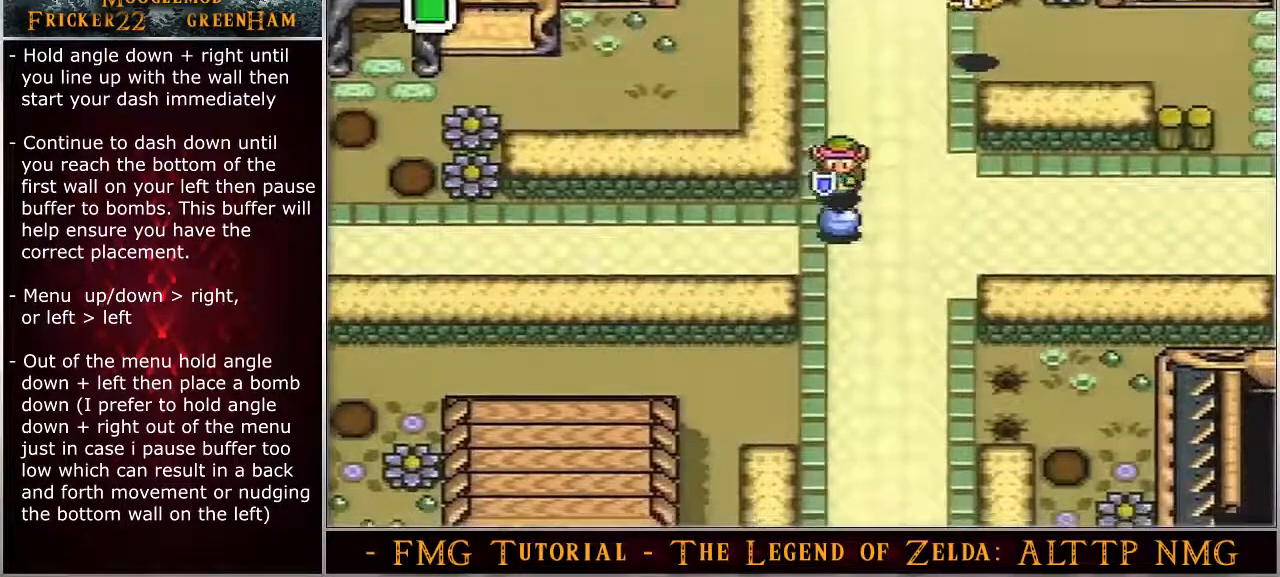
{"buttons": ["Y", "DPAD_DOWN"], "events": []}
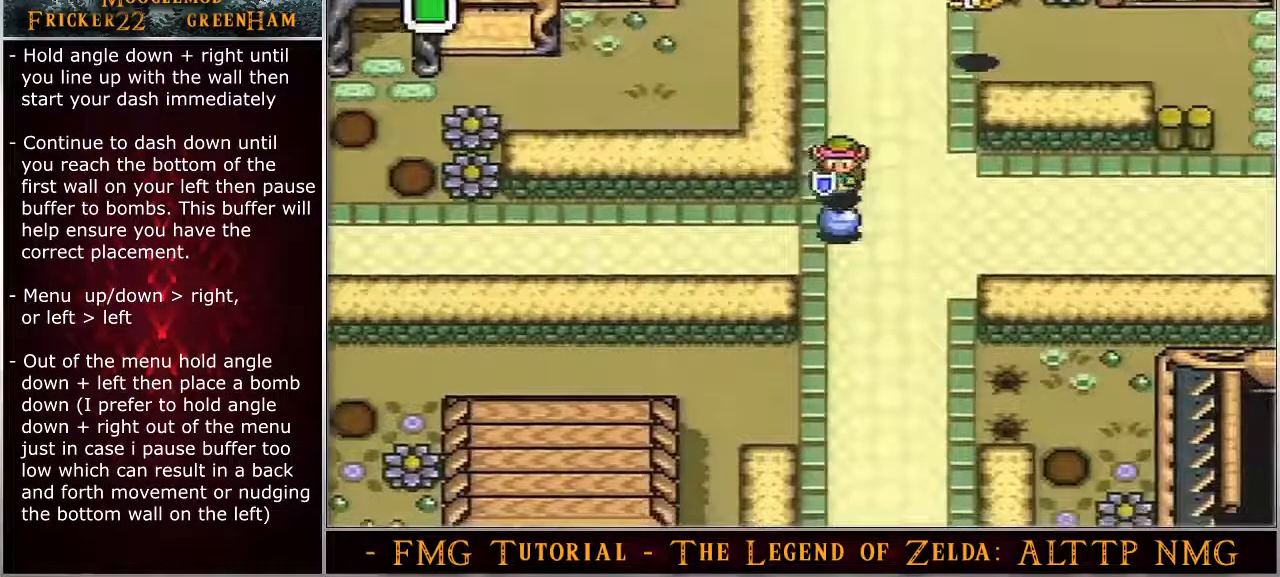
{"buttons": ["Y", "DPAD_DOWN"], "events": []}
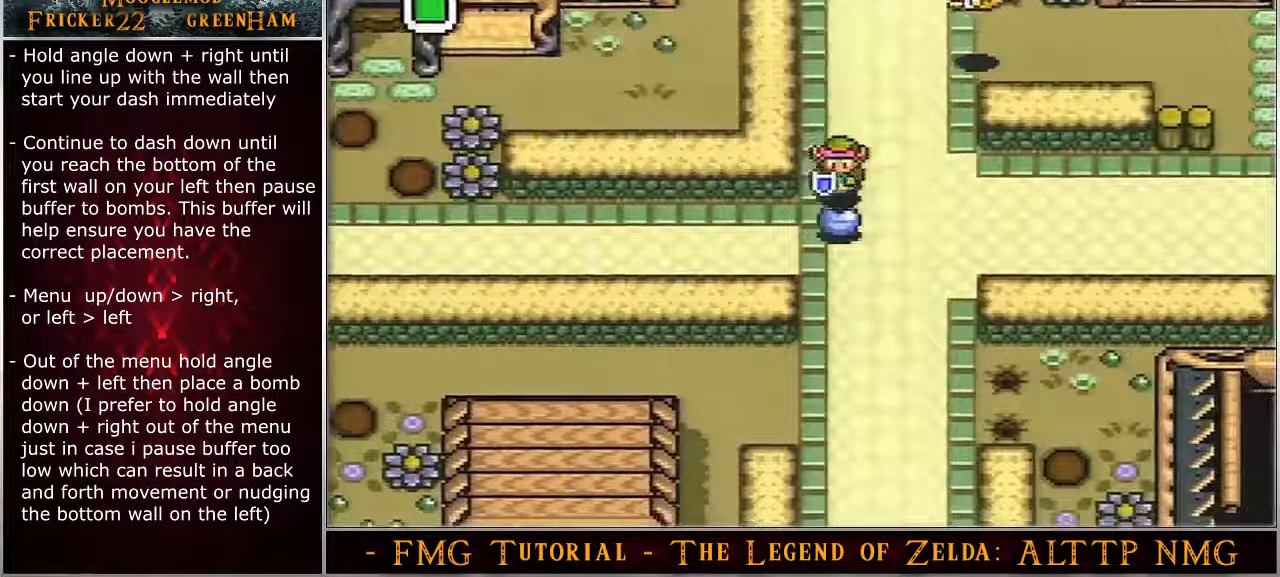
{"buttons": ["Y", "DPAD_DOWN"], "events": []}
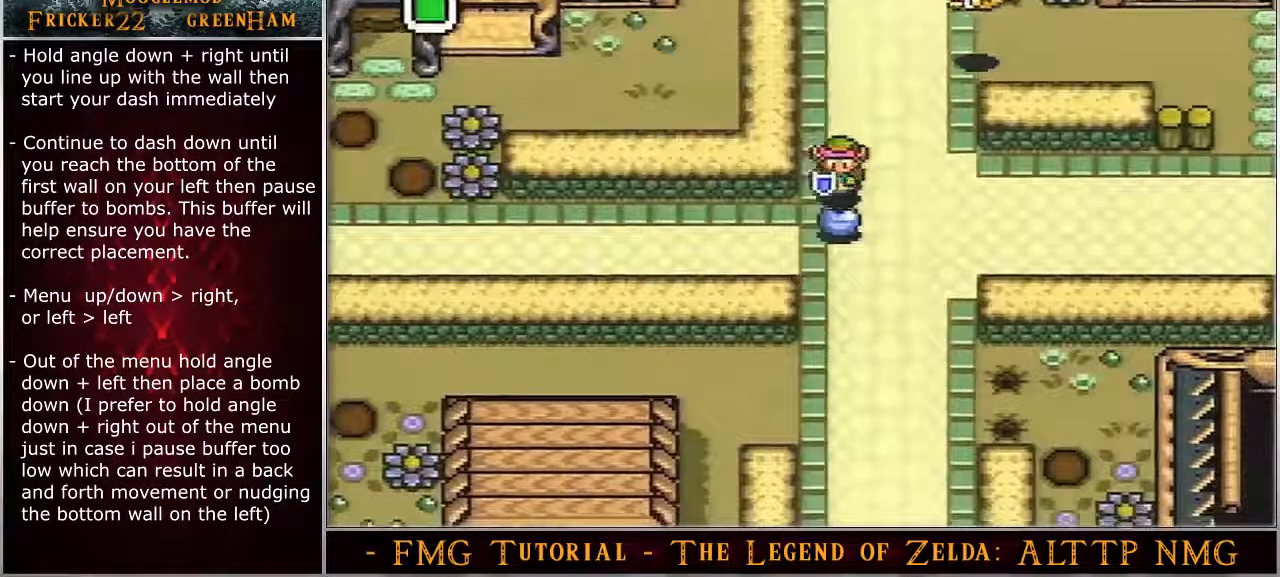
{"buttons": ["Y", "DPAD_DOWN"], "events": []}
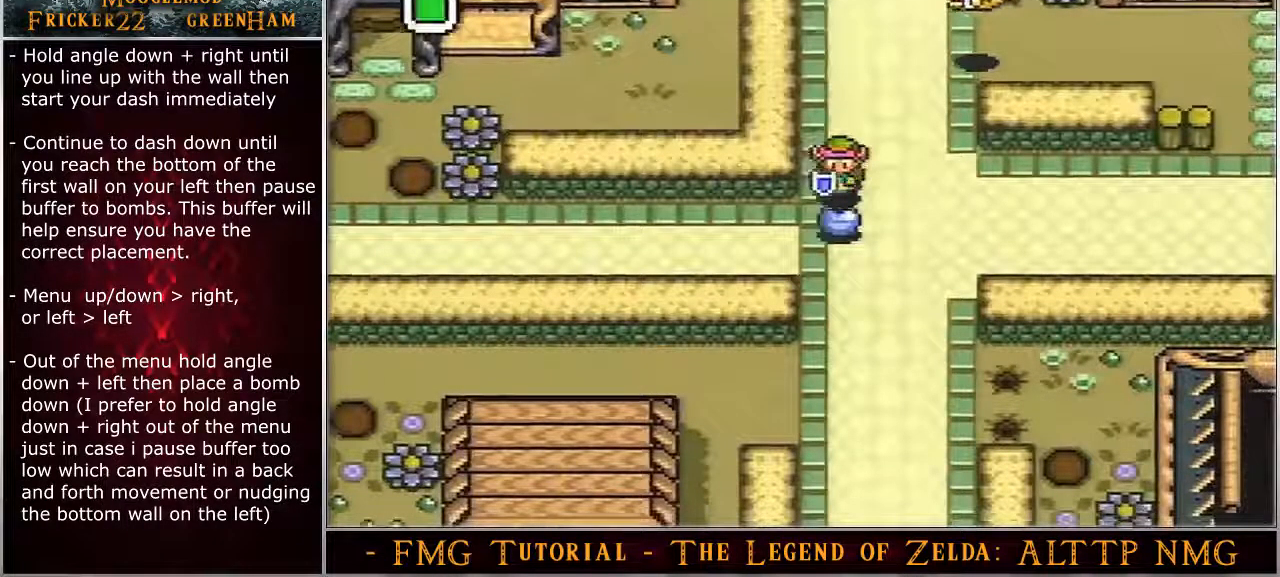
{"buttons": ["Y", "DPAD_DOWN"], "events": []}